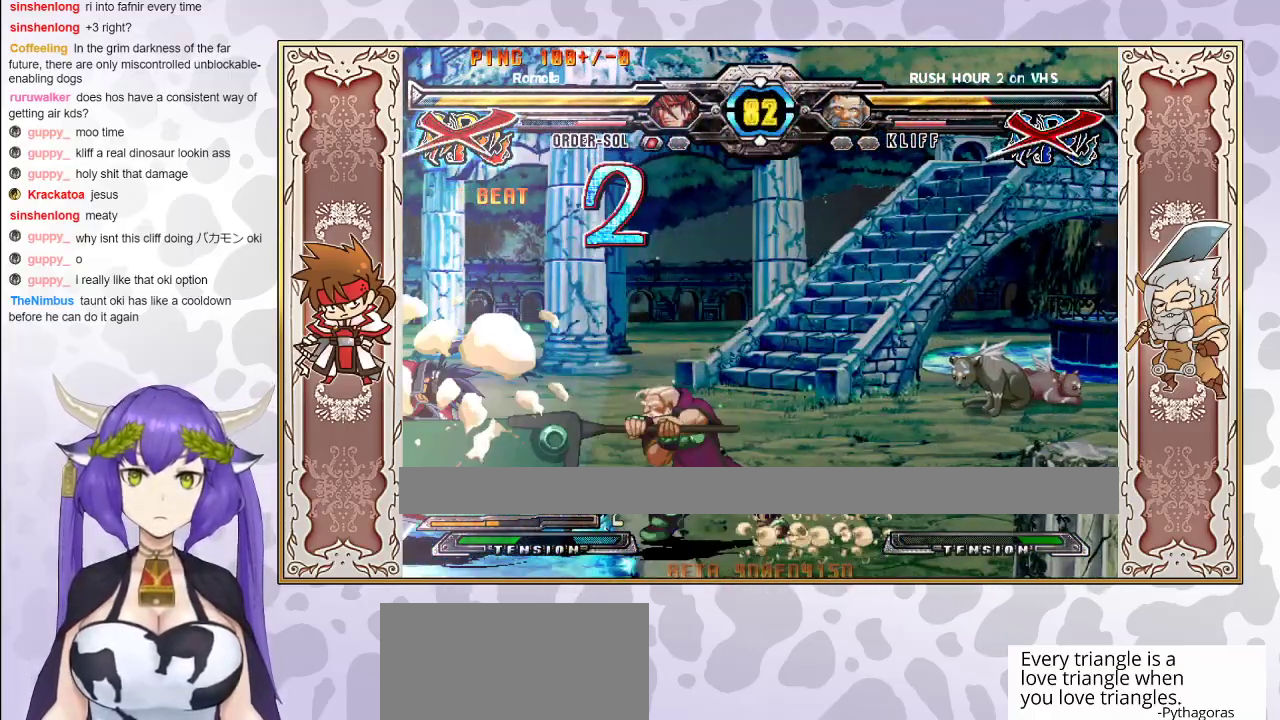
Gameplay with a controller (arcade stick); each line is a JSON object with the inputs held at the frame after it. "events" lists button and stick changes between this image and that frame as [ms after this image, input, new state], when the widget could be followed in between. Not read: L3 R3 left_stick other_buttons.
{"buttons": [], "events": [[17, "R1", "down"], [100, "R1", "up"]]}
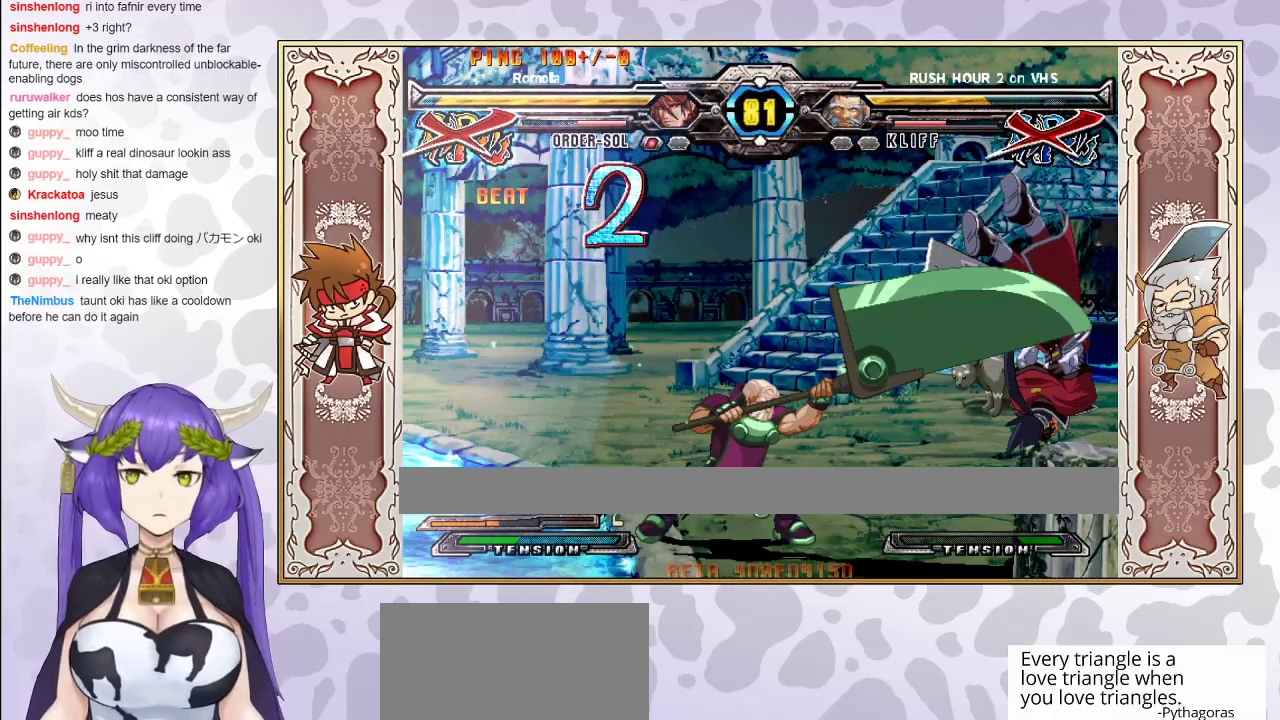
{"buttons": ["CROSS"], "events": [[500, "CROSS", "down"]]}
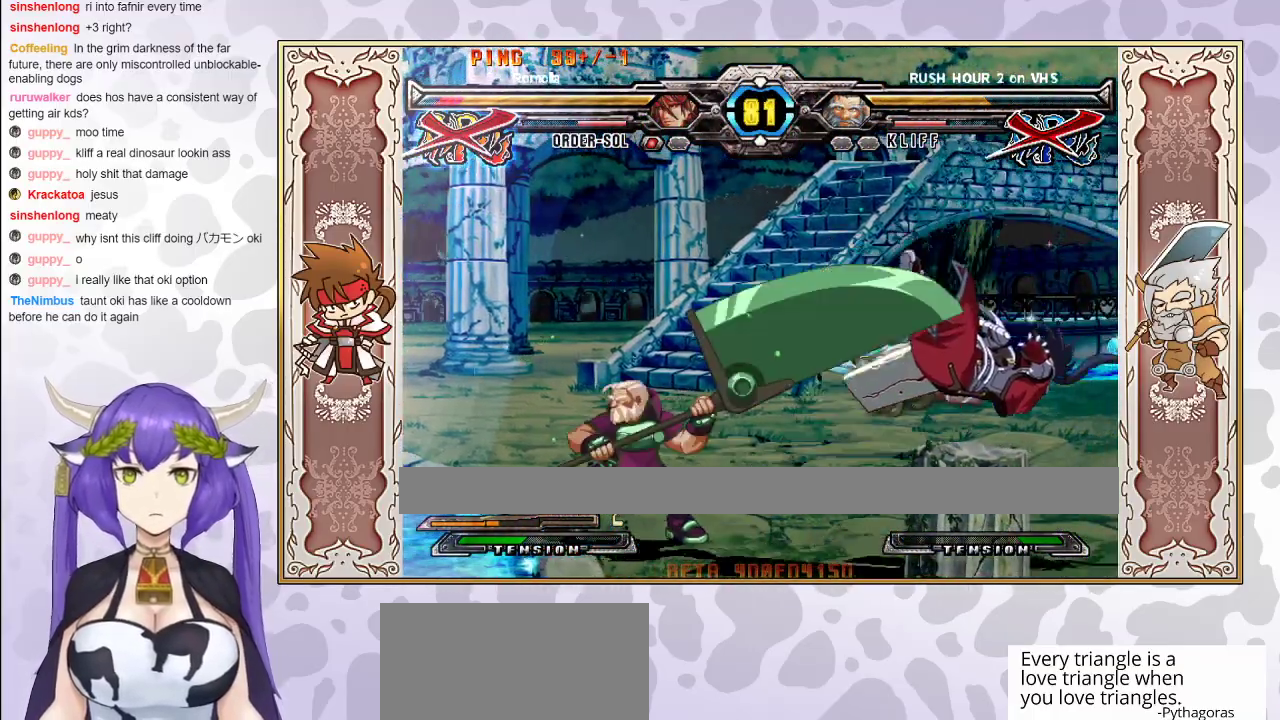
{"buttons": [], "events": [[100, "CROSS", "up"], [183, "CROSS", "down"], [233, "CROSS", "up"]]}
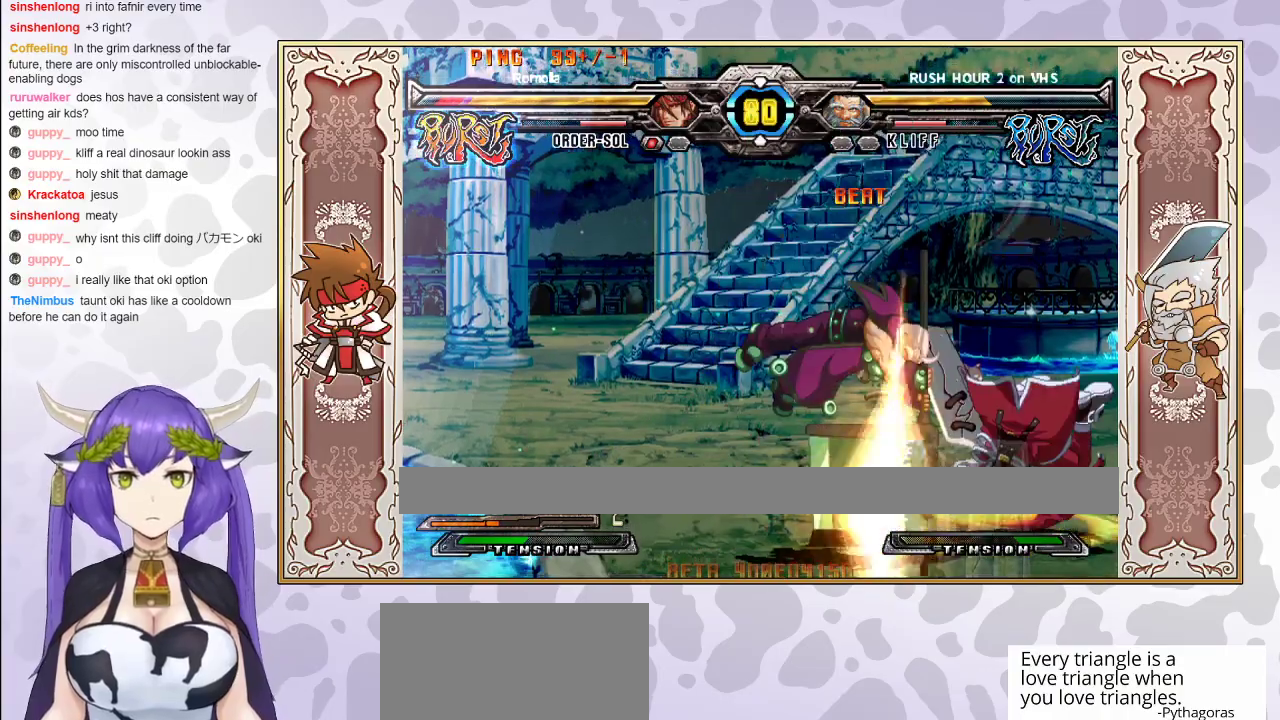
{"buttons": ["CROSS"], "events": [[150, "CROSS", "down"], [300, "CROSS", "up"], [500, "CROSS", "down"]]}
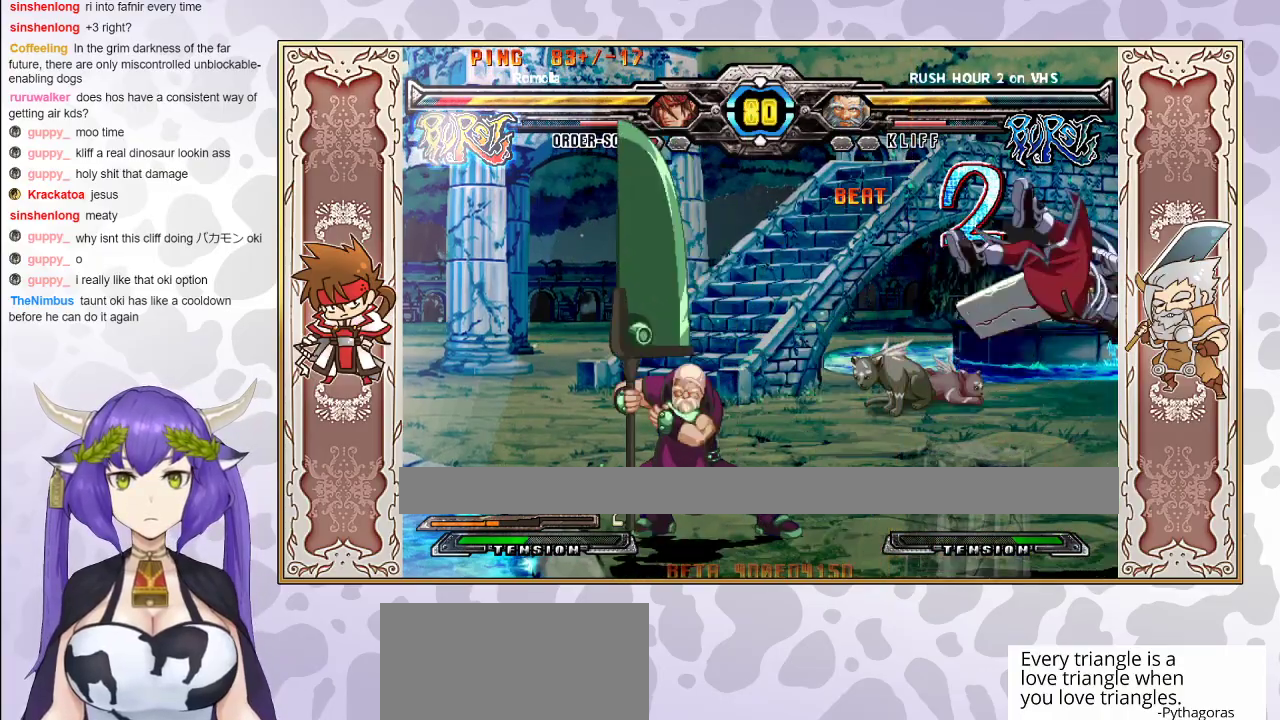
{"buttons": ["CROSS"], "events": [[117, "CROSS", "up"], [150, "CROSS", "down"], [250, "CROSS", "up"], [450, "CROSS", "down"]]}
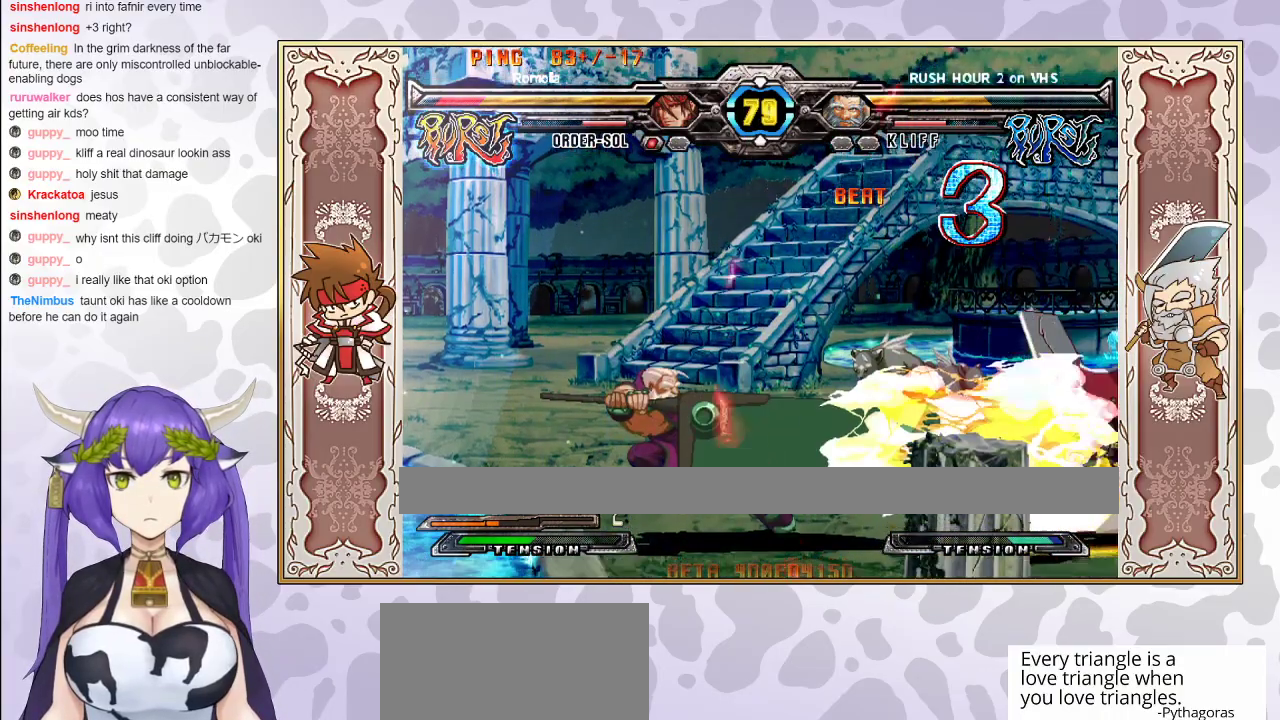
{"buttons": [], "events": [[33, "CROSS", "up"], [117, "CROSS", "down"], [200, "CROSS", "up"]]}
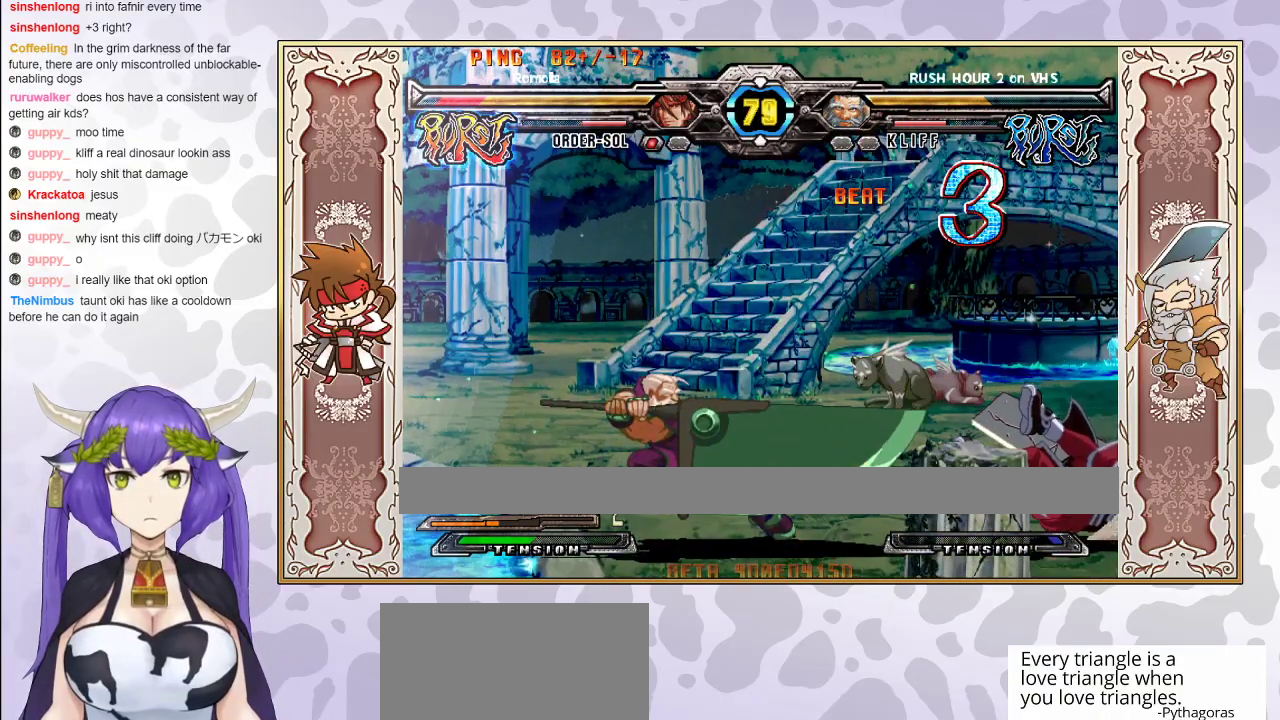
{"buttons": [], "events": []}
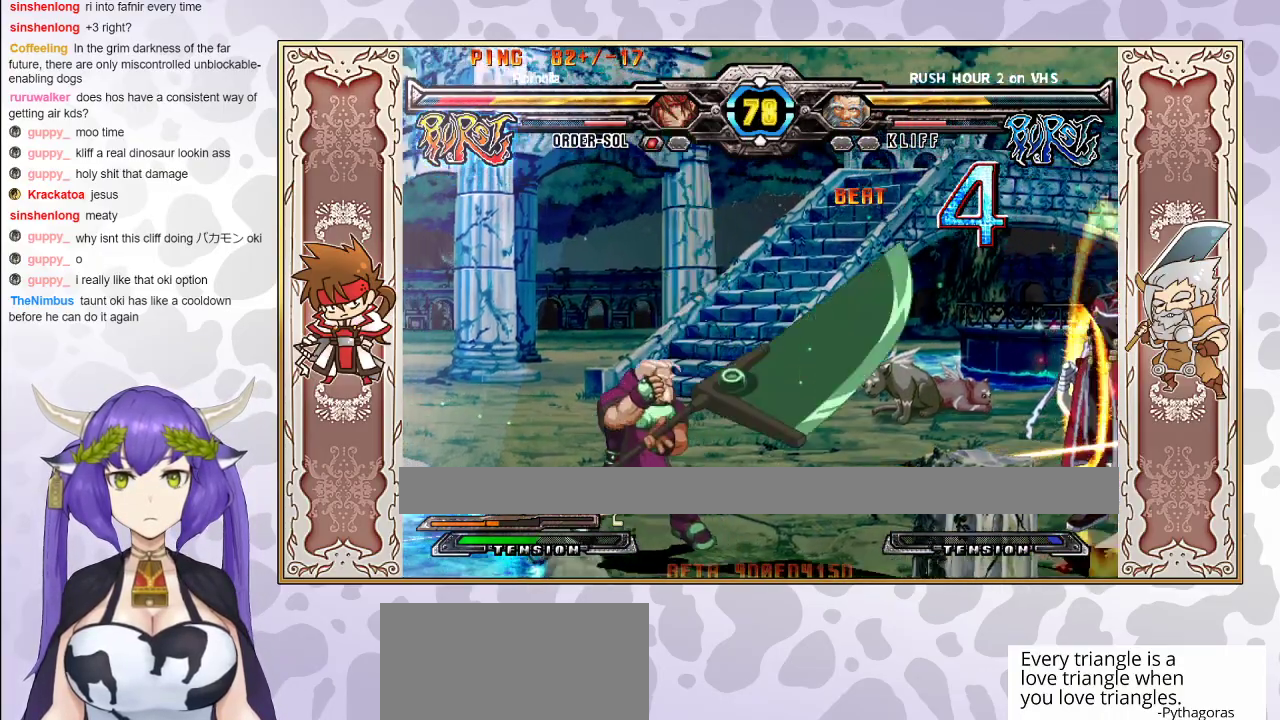
{"buttons": [], "events": [[17, "CROSS", "down"], [17, "TRIANGLE", "down"], [100, "CROSS", "up"], [217, "CROSS", "down"], [300, "CROSS", "up"], [300, "TRIANGLE", "up"], [317, "CROSS", "down"], [367, "TRIANGLE", "down"], [433, "TRIANGLE", "up"], [467, "CROSS", "up"]]}
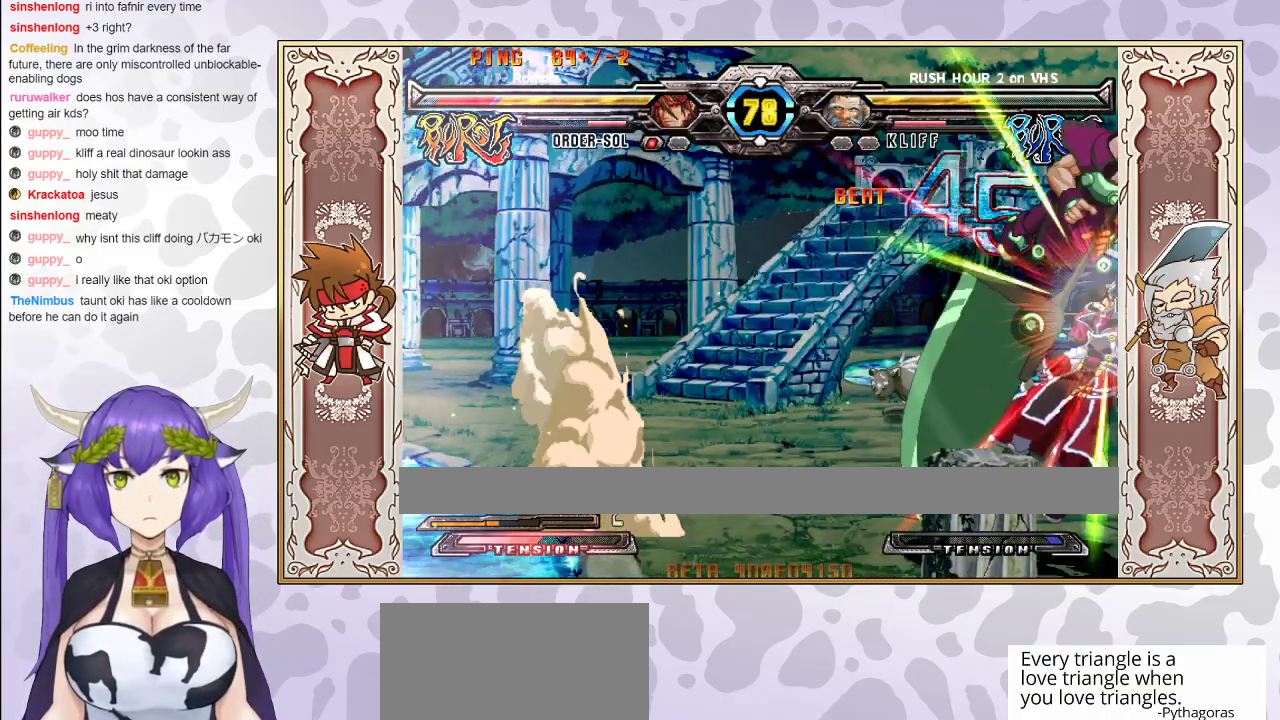
{"buttons": [], "events": [[17, "CROSS", "down"], [67, "TRIANGLE", "down"], [83, "TRIANGLE", "up"], [100, "CROSS", "up"], [200, "CROSS", "down"], [250, "CROSS", "up"], [350, "CROSS", "down"], [383, "CROSS", "up"]]}
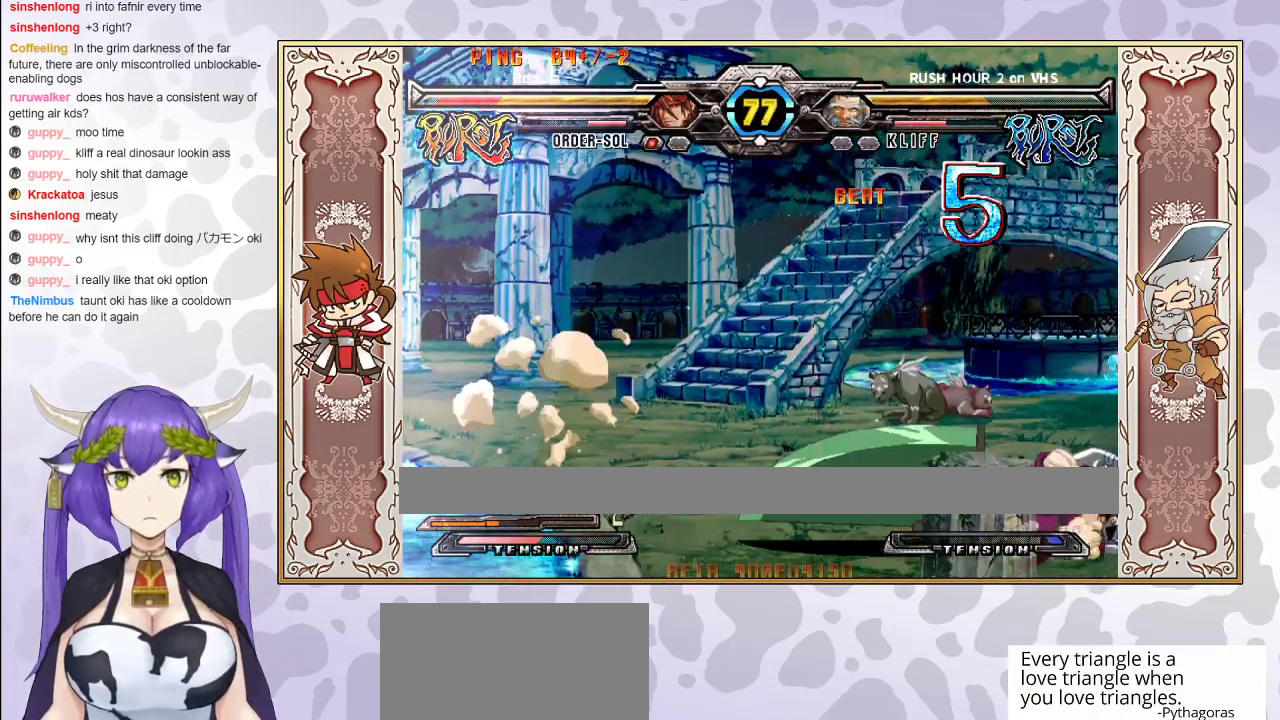
{"buttons": [], "events": []}
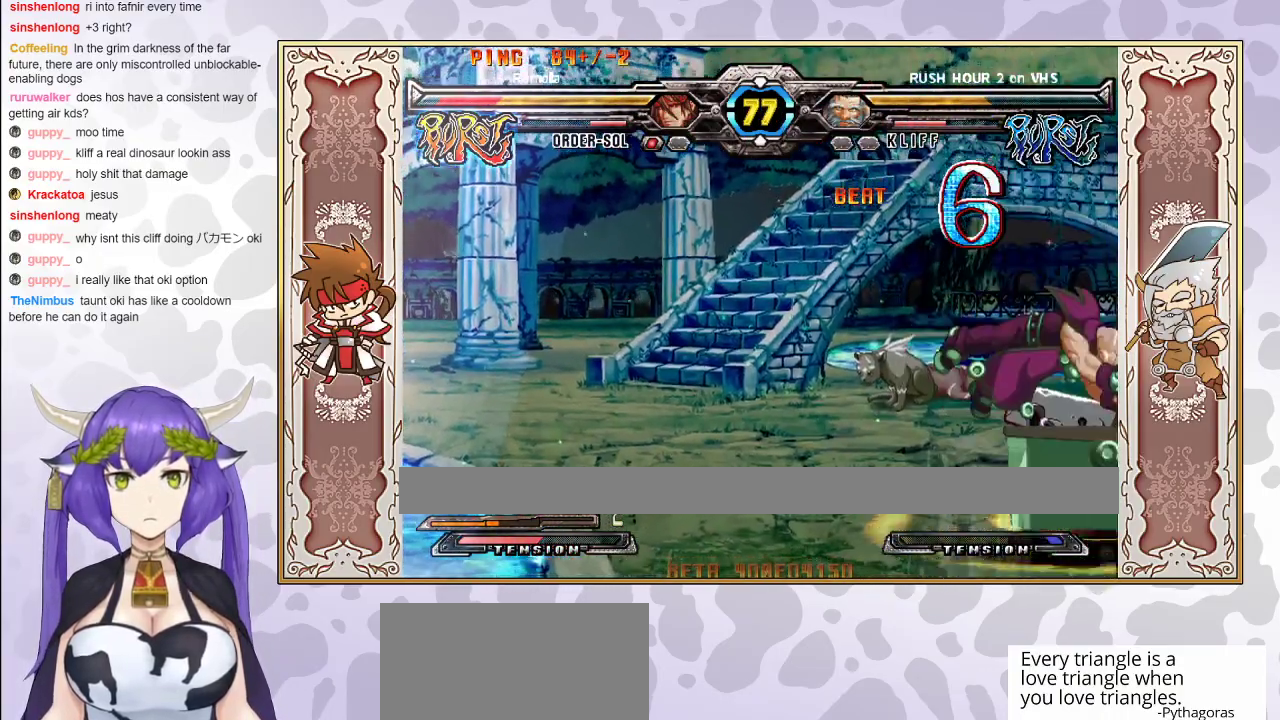
{"buttons": ["R1"], "events": [[300, "CROSS", "down"], [383, "CROSS", "up"], [433, "R1", "down"]]}
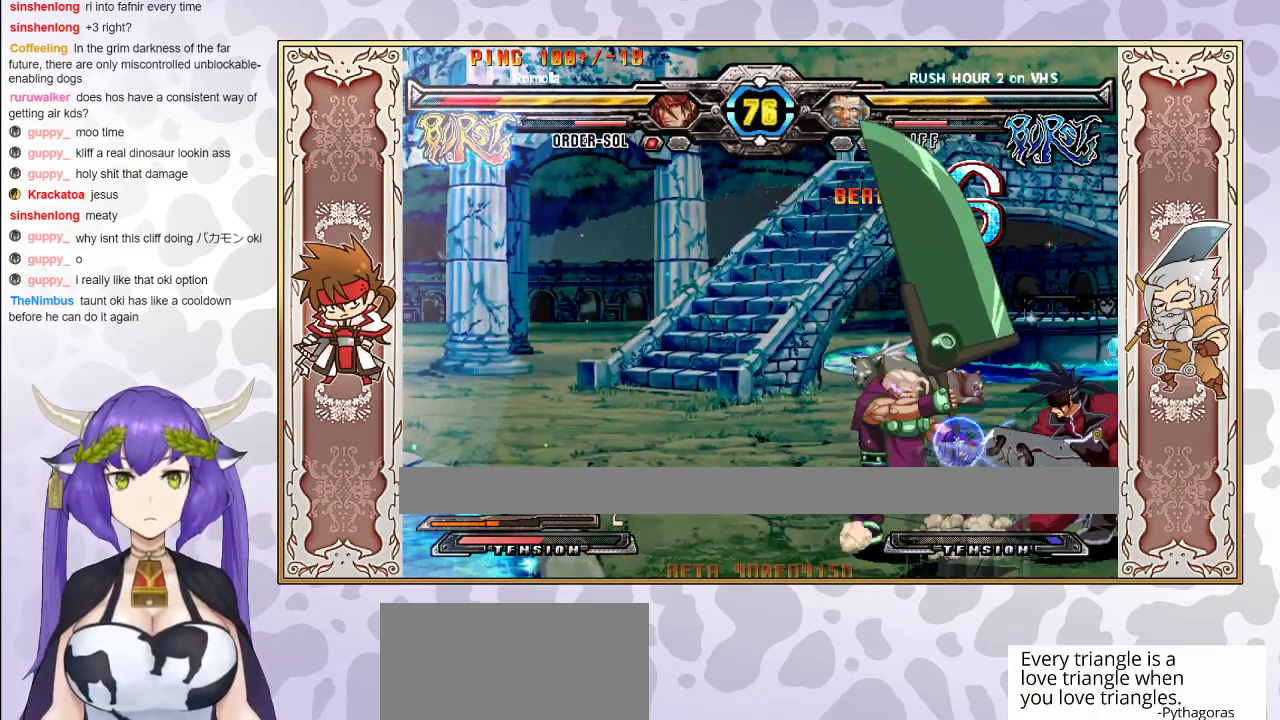
{"buttons": [], "events": [[100, "R1", "up"], [283, "CIRCLE", "down"], [467, "CIRCLE", "up"]]}
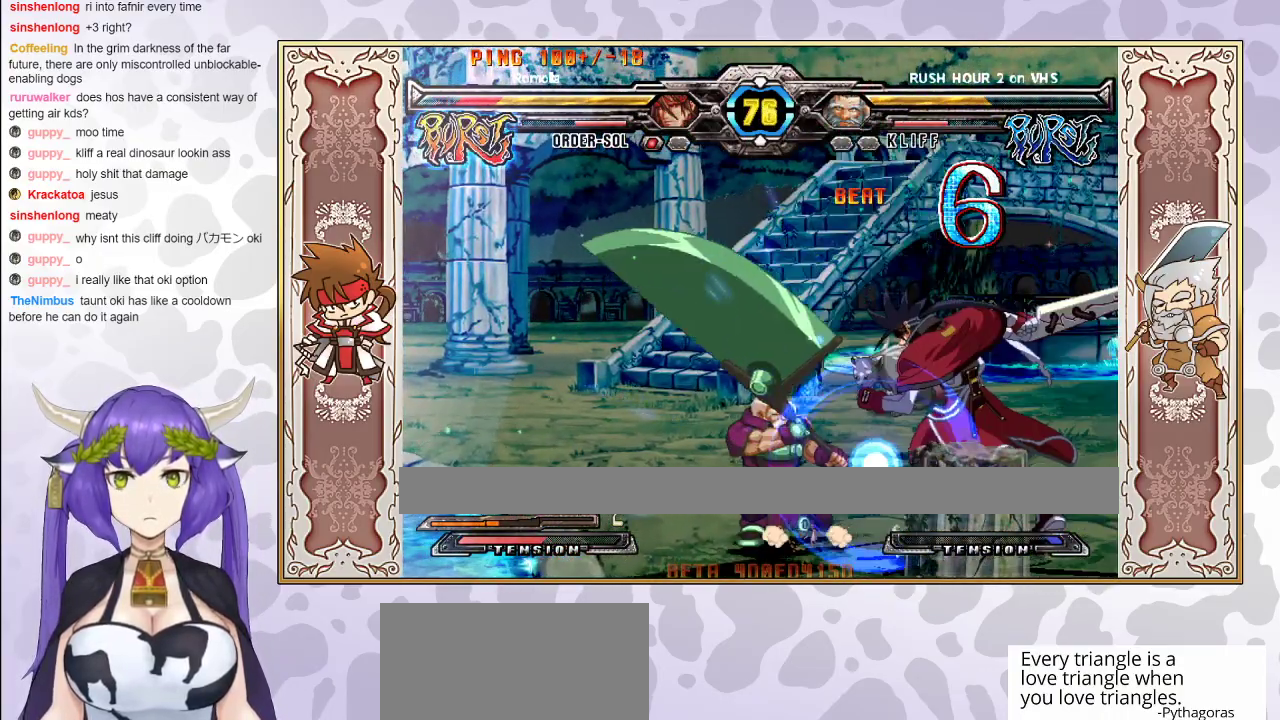
{"buttons": [], "events": []}
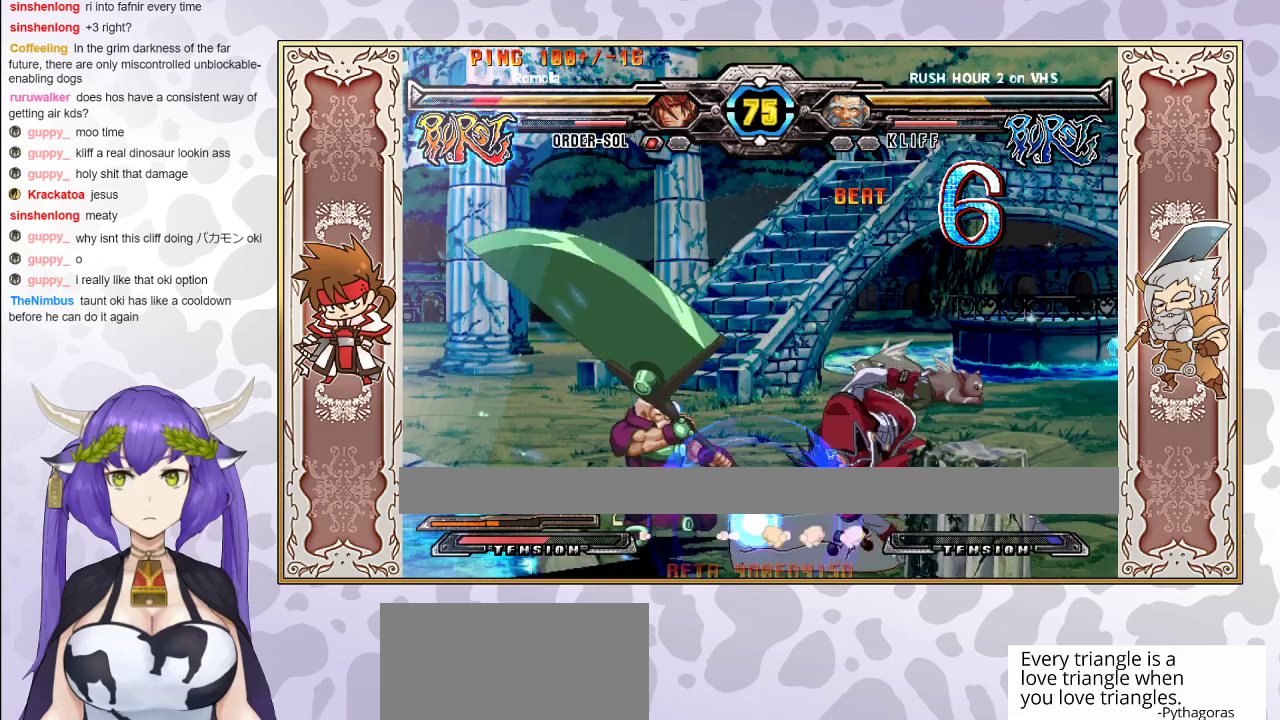
{"buttons": [], "events": []}
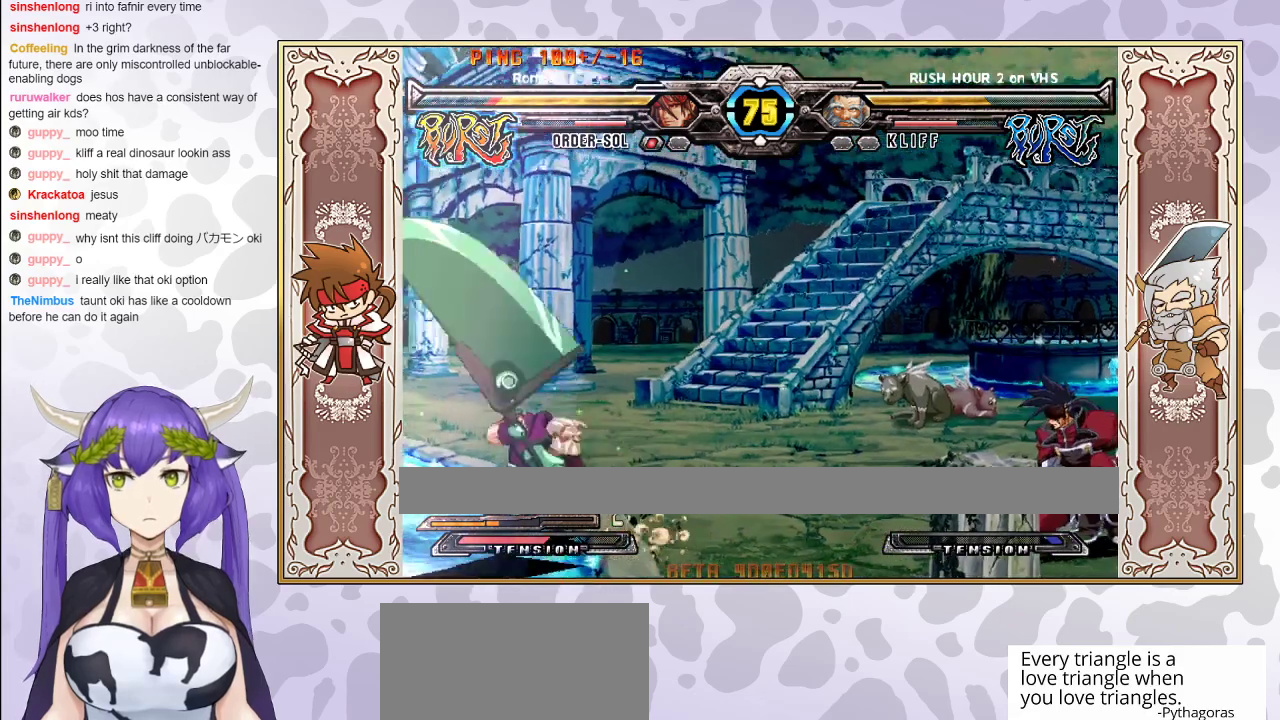
{"buttons": [], "events": []}
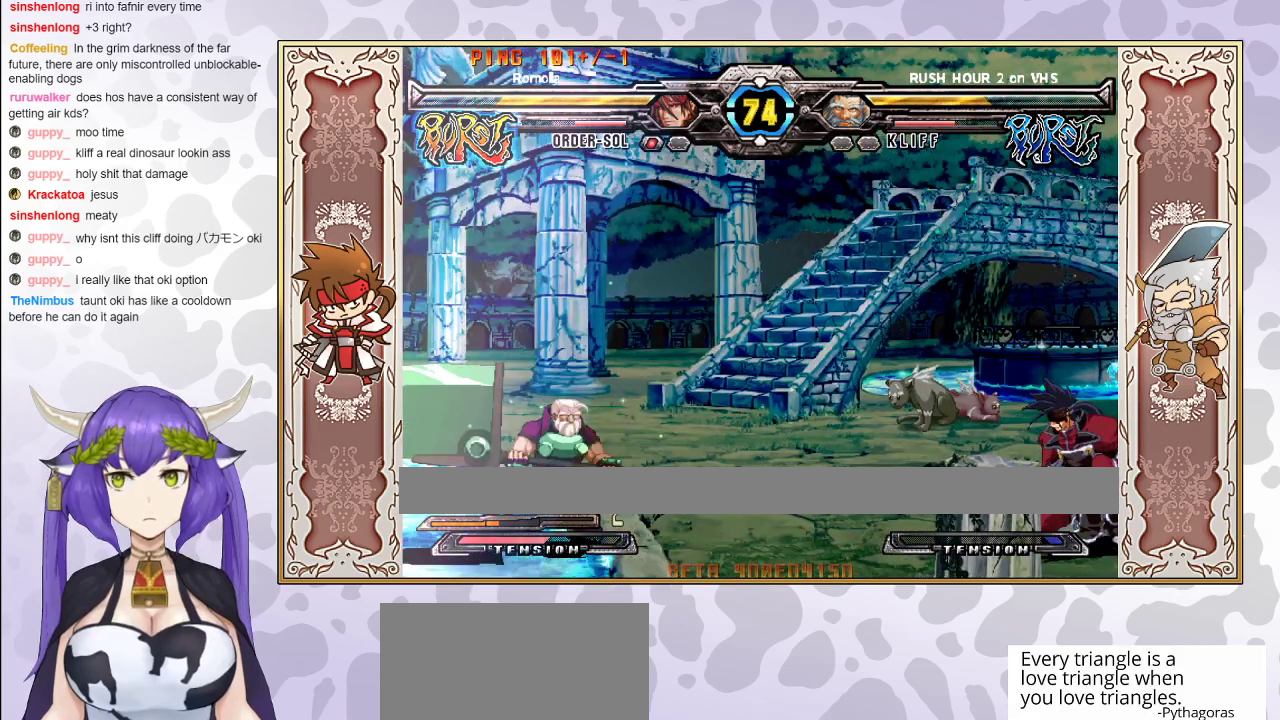
{"buttons": ["R2"], "events": [[383, "R2", "down"]]}
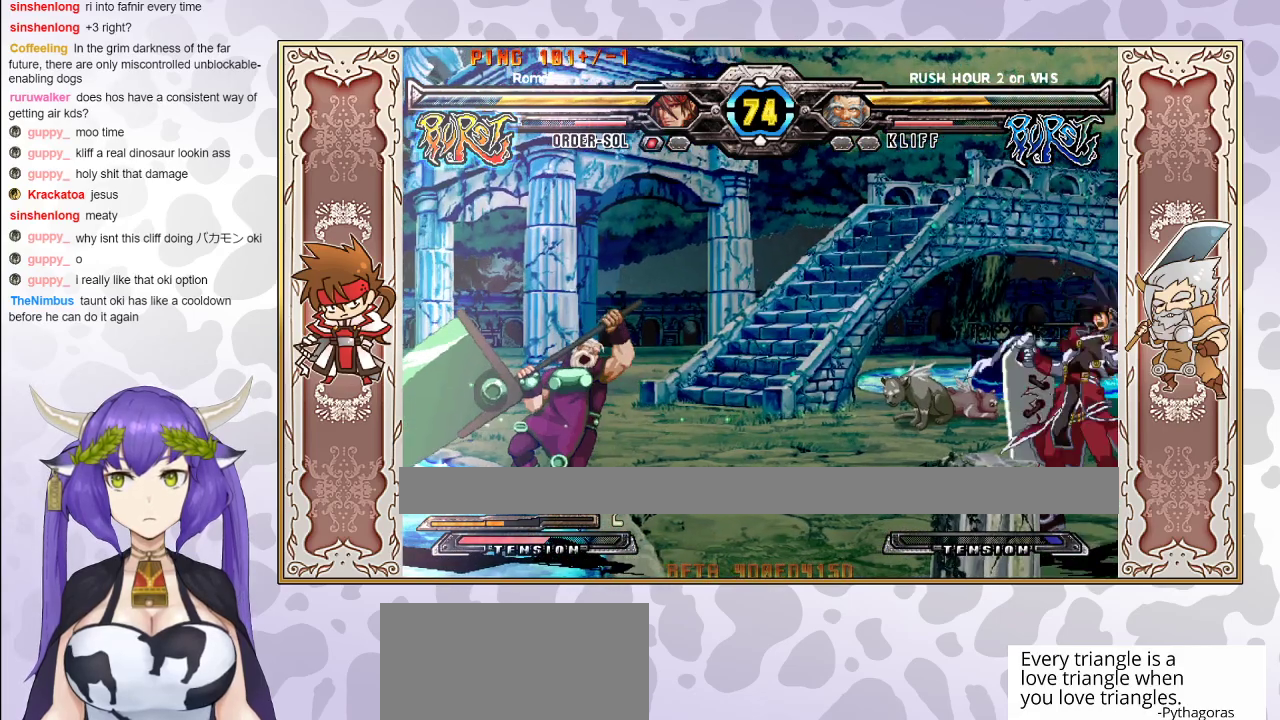
{"buttons": ["R2"], "events": []}
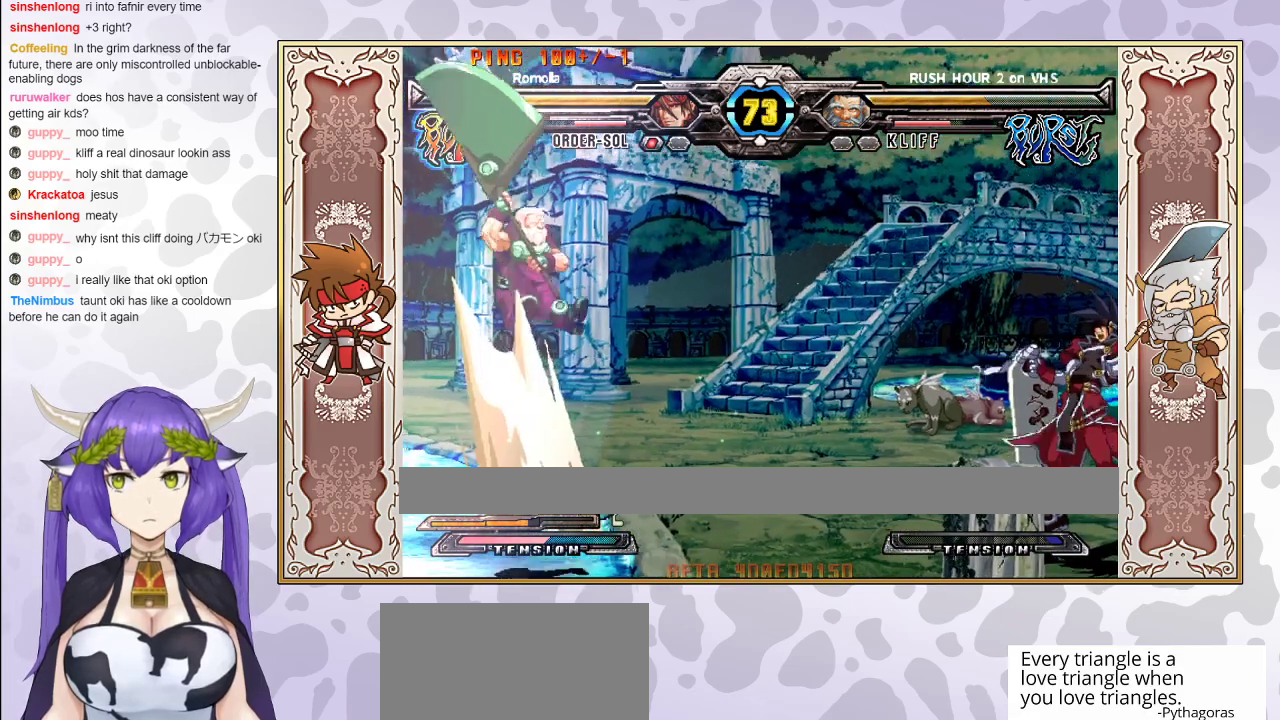
{"buttons": [], "events": [[417, "R2", "up"]]}
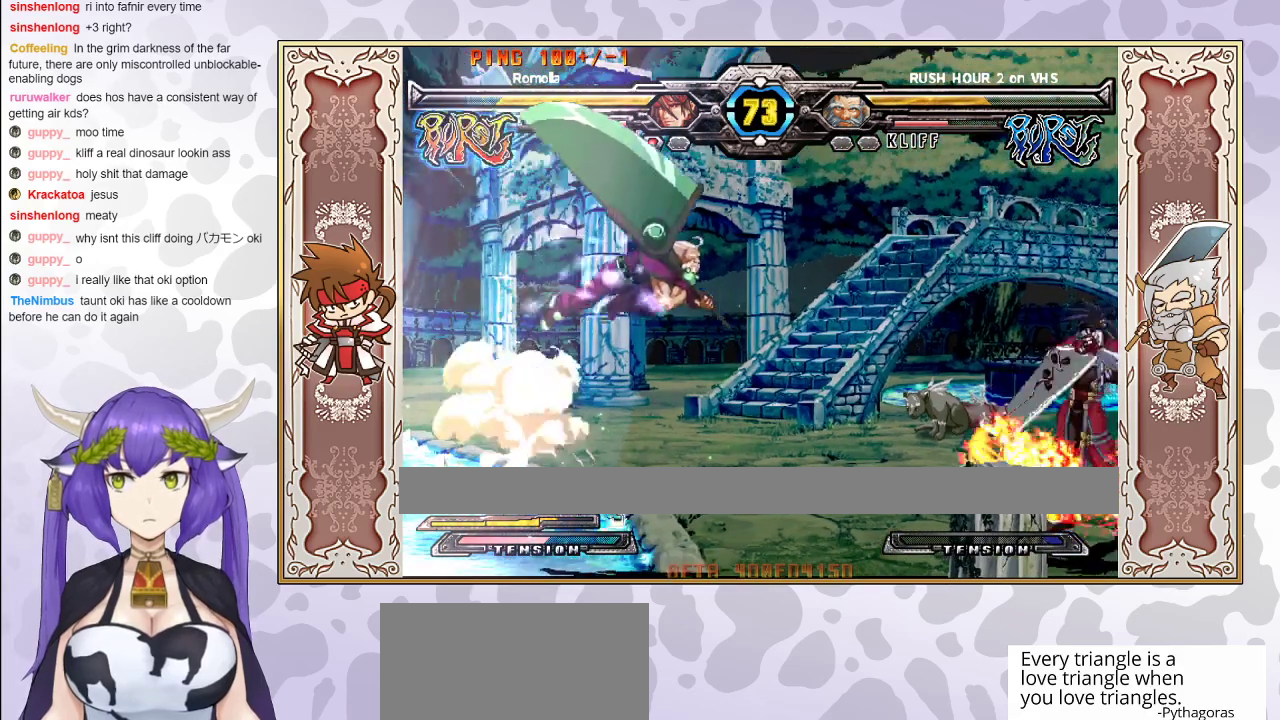
{"buttons": [], "events": []}
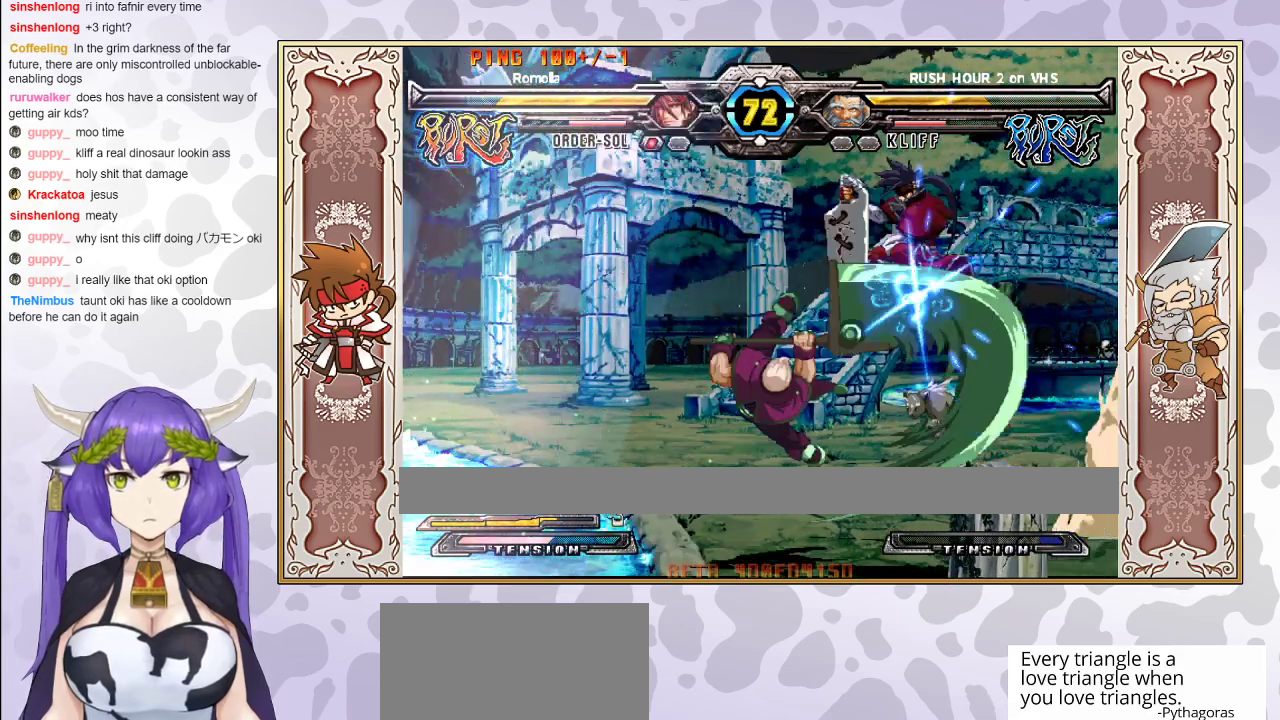
{"buttons": [], "events": []}
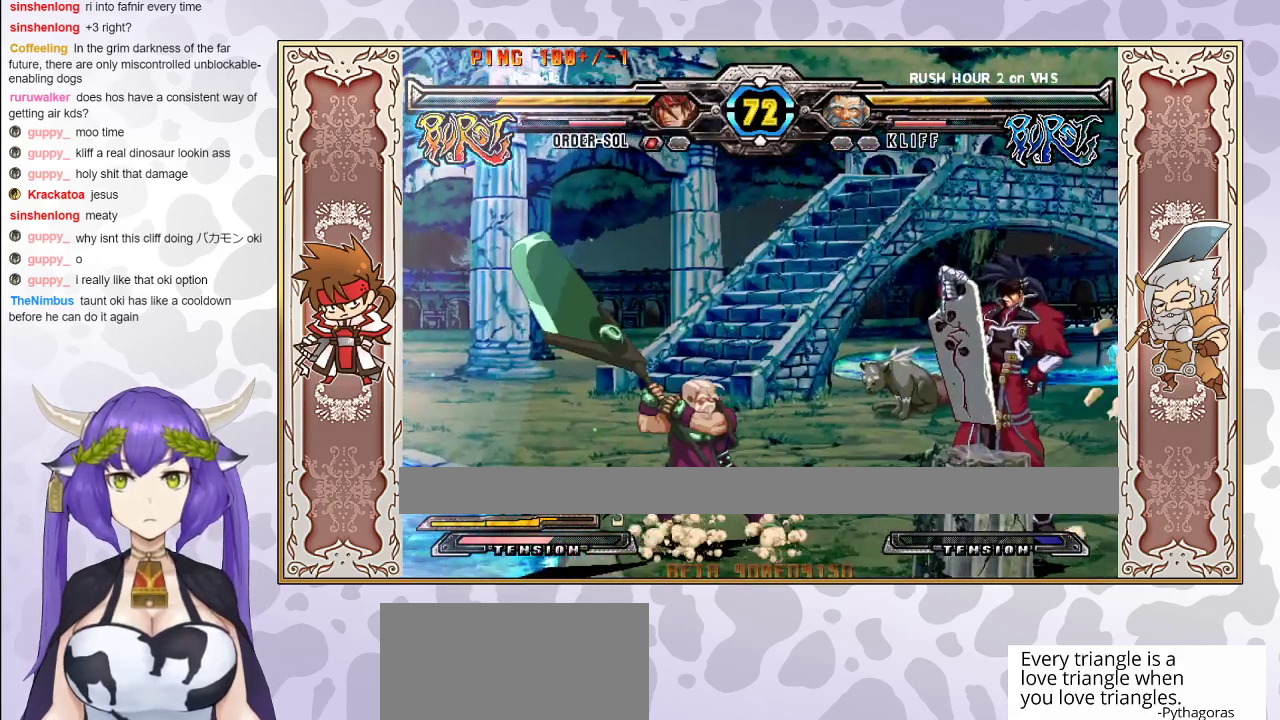
{"buttons": [], "events": []}
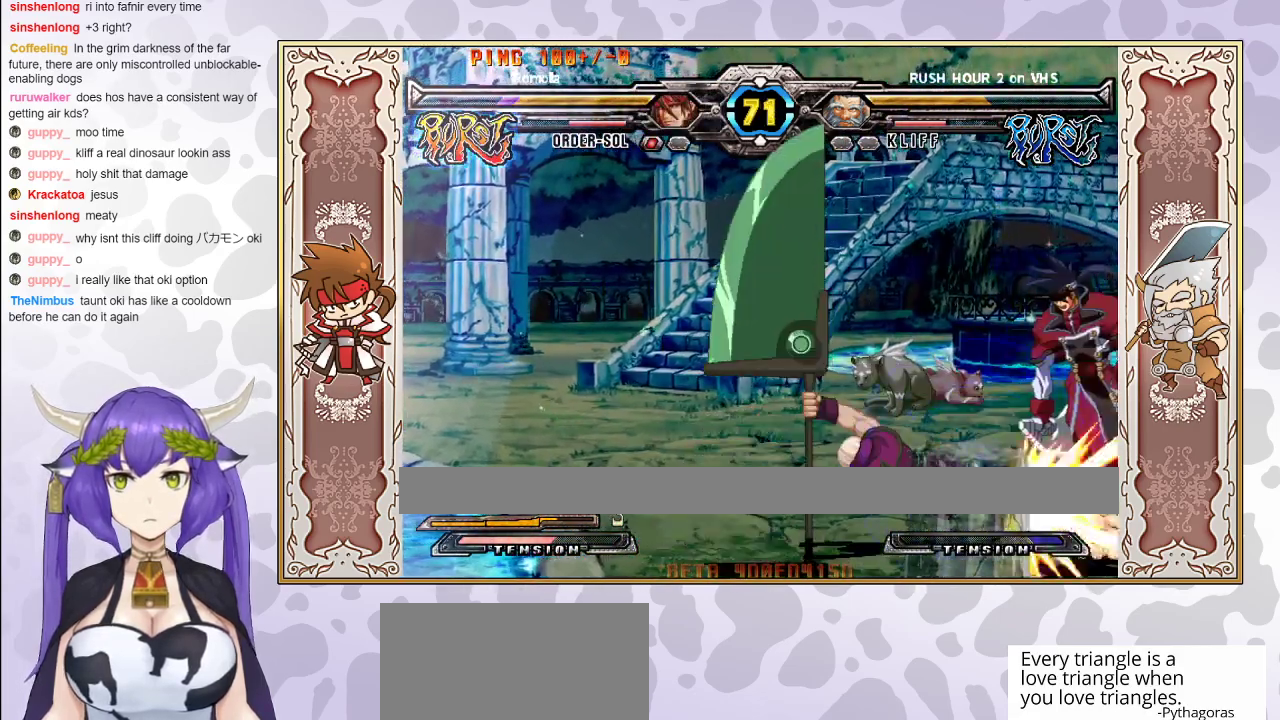
{"buttons": ["CROSS"], "events": [[483, "CROSS", "down"]]}
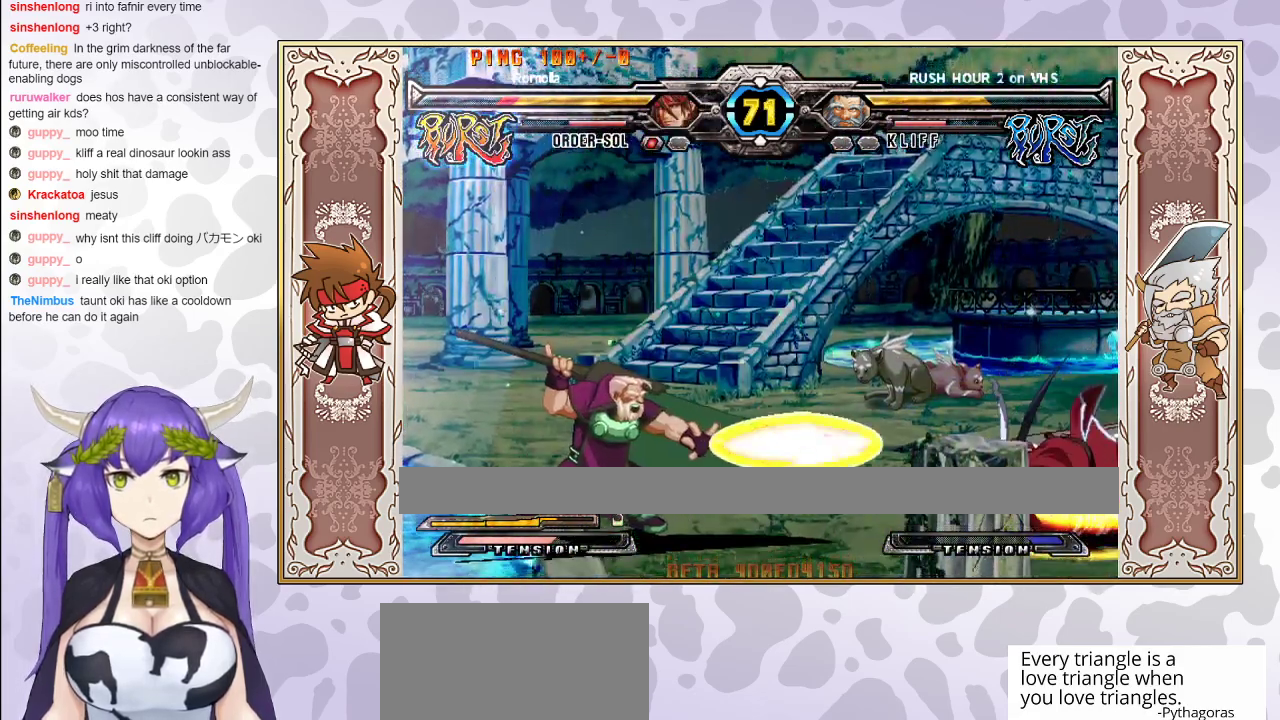
{"buttons": ["TRIANGLE"], "events": [[50, "CROSS", "up"], [133, "CROSS", "down"], [183, "CROSS", "up"], [250, "CROSS", "down"], [317, "CROSS", "up"], [383, "CROSS", "down"], [383, "TRIANGLE", "down"], [500, "CROSS", "up"]]}
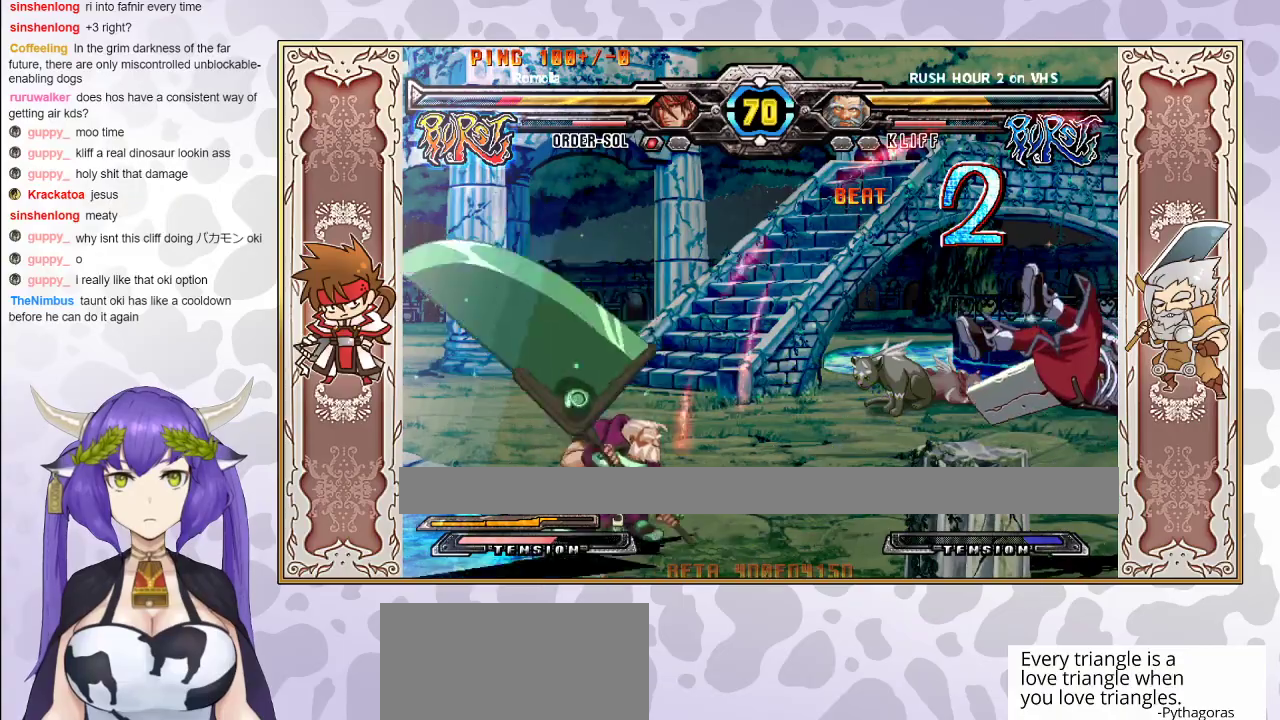
{"buttons": [], "events": [[33, "TRIANGLE", "up"]]}
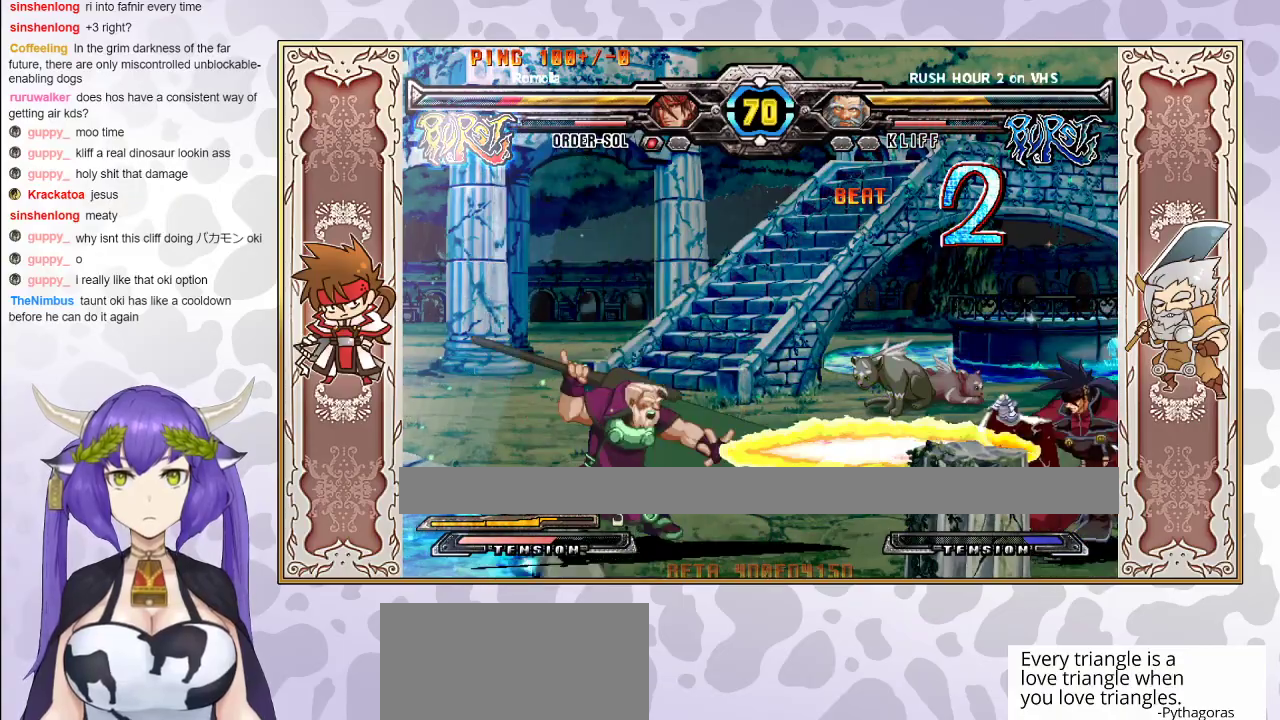
{"buttons": [], "events": []}
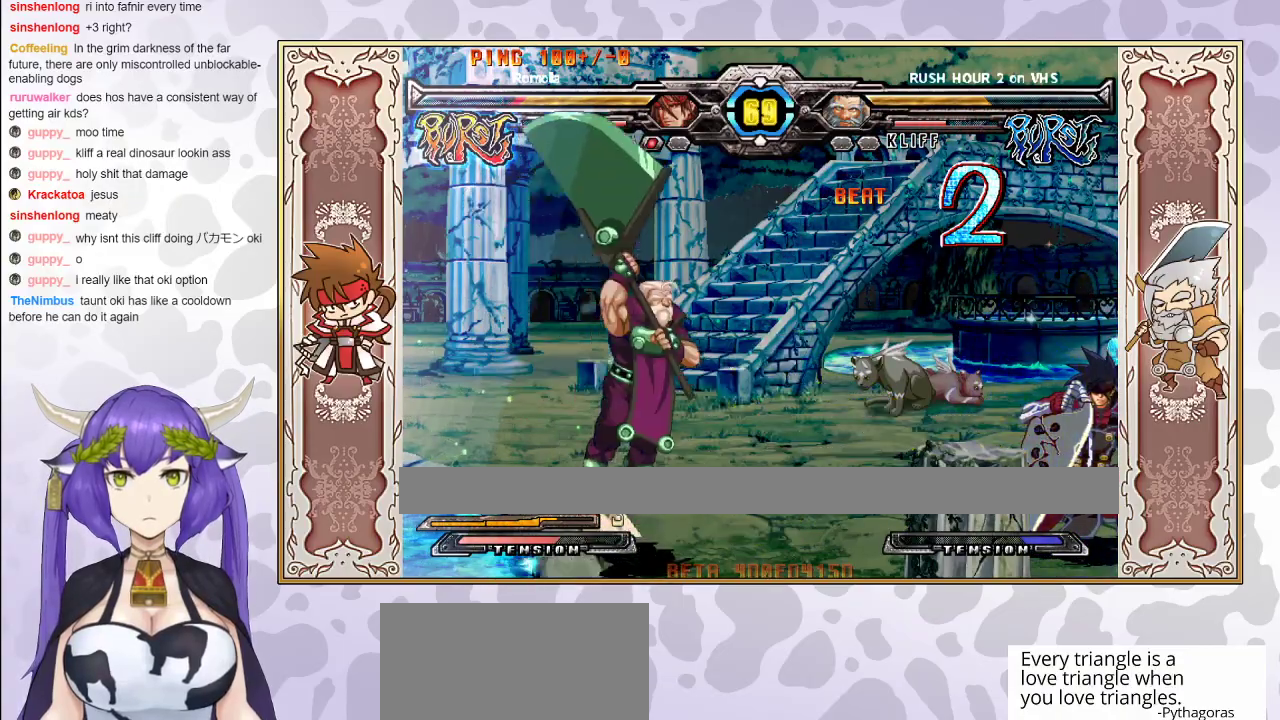
{"buttons": [], "events": []}
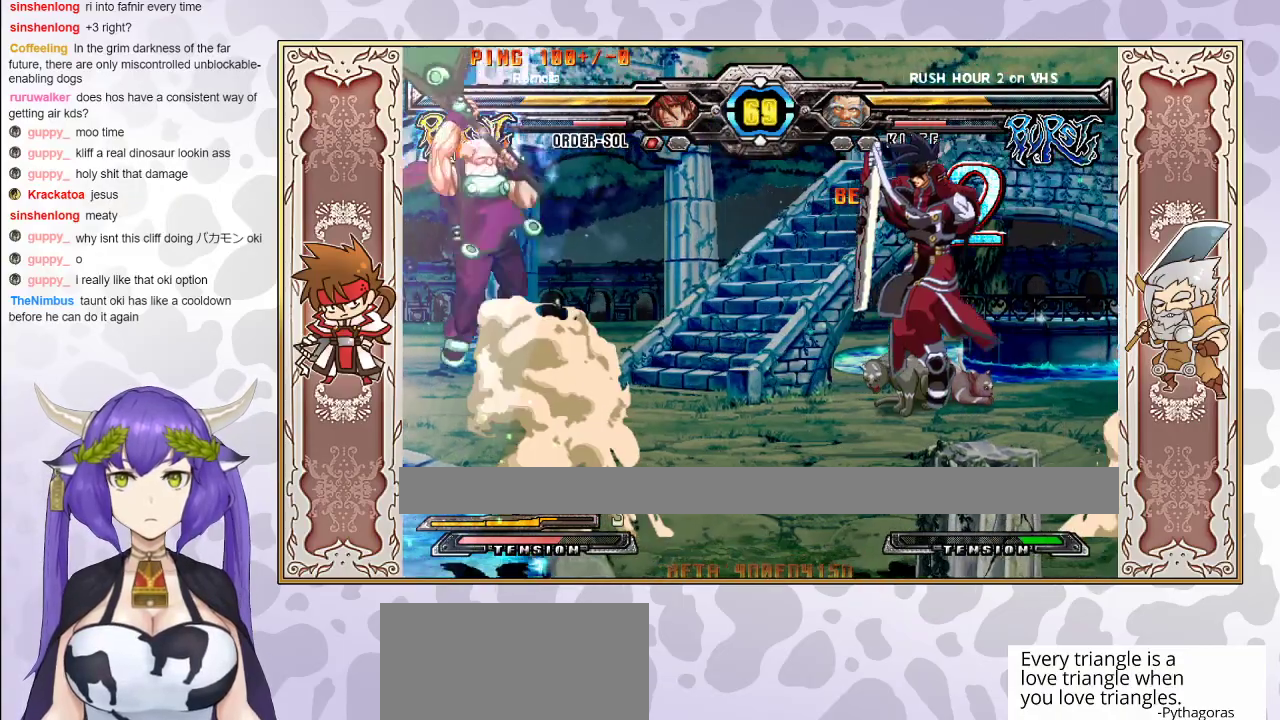
{"buttons": [], "events": []}
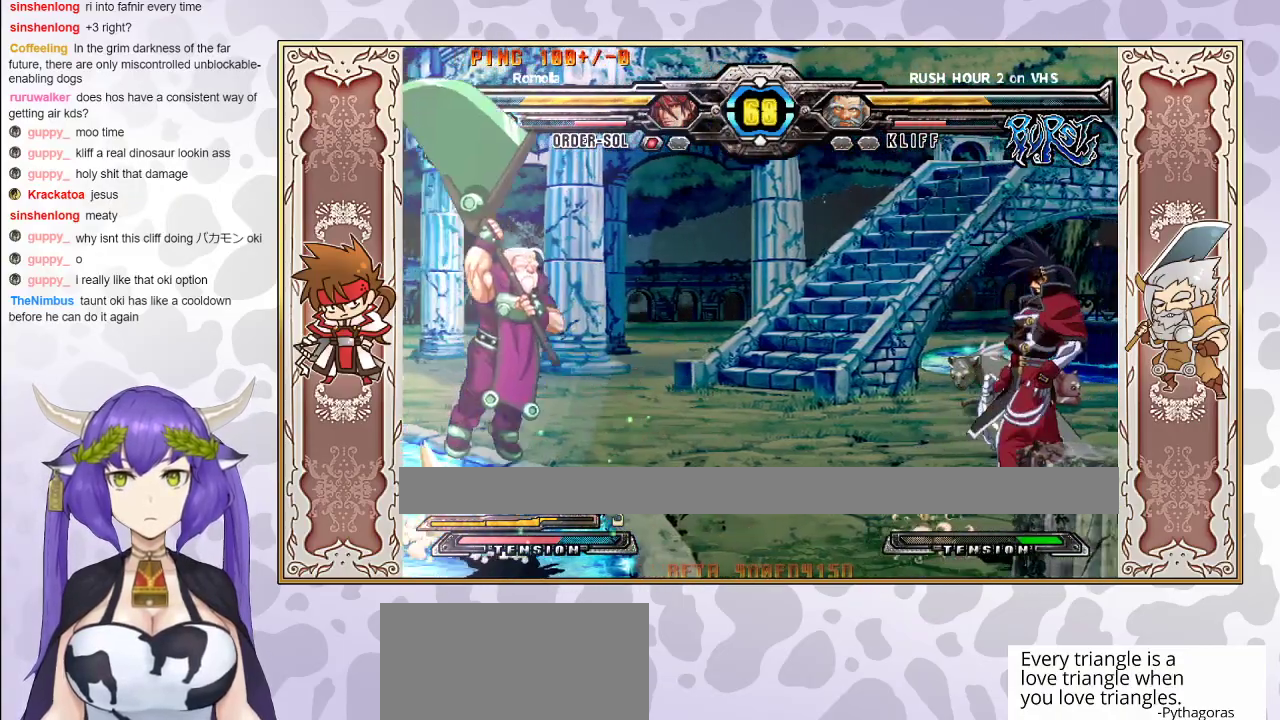
{"buttons": [], "events": []}
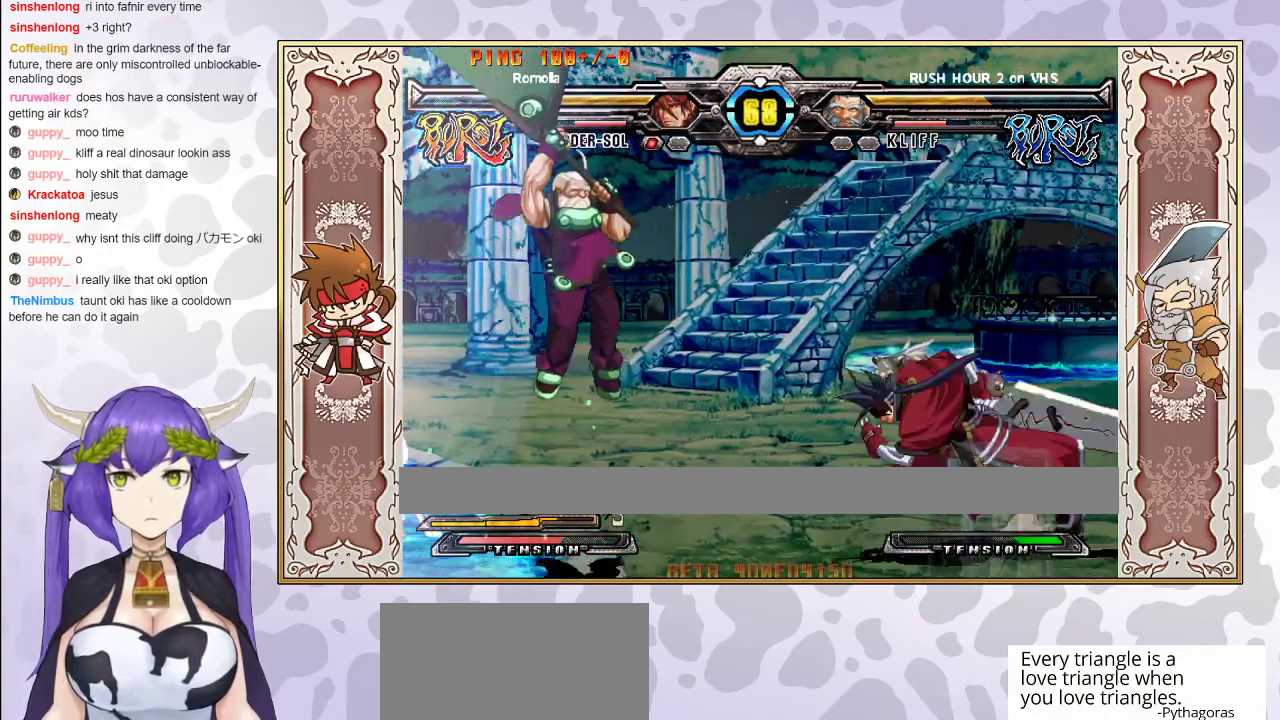
{"buttons": [], "events": [[350, "CIRCLE", "down"], [467, "CIRCLE", "up"]]}
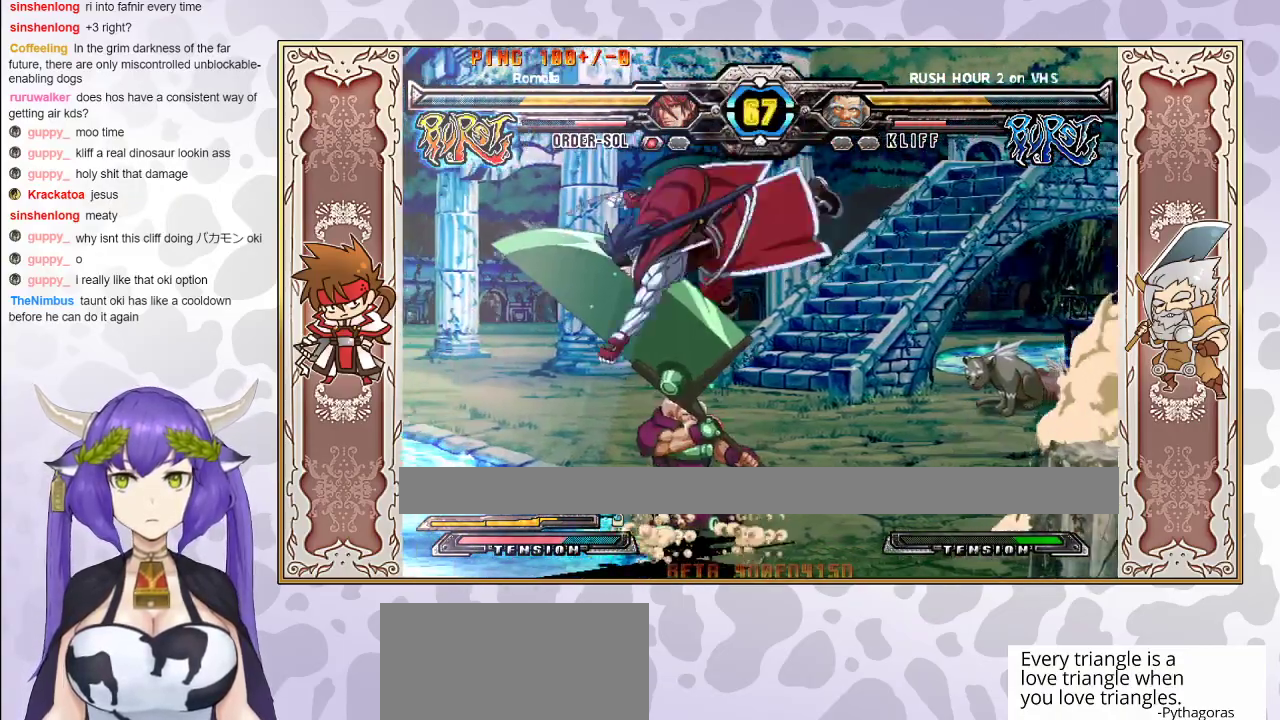
{"buttons": [], "events": [[200, "TRIANGLE", "down"], [283, "TRIANGLE", "up"], [350, "R1", "down"], [433, "R1", "up"]]}